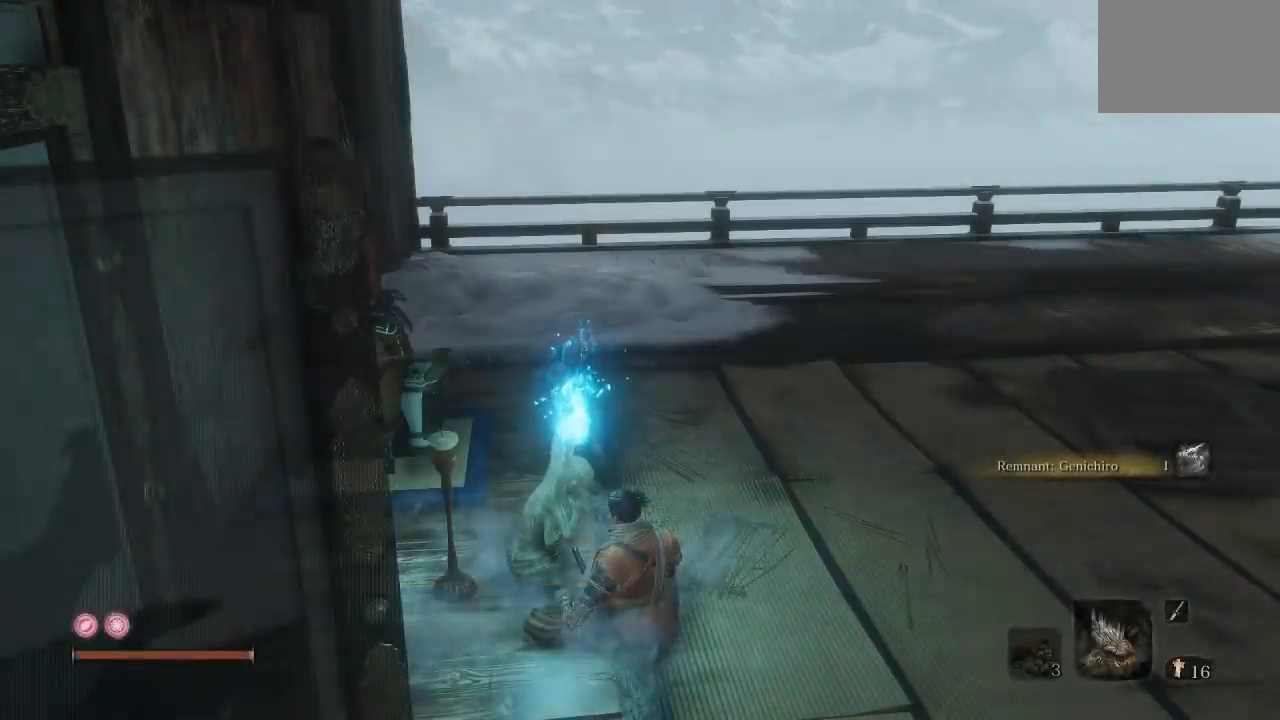
Gameplay with a controller (Xbox layout); each line is a JSON object with the inputs held at the frame after it. "button_events" lists button changes between this image and that frame as [ms after this image, input, new state], when the widget could be followed in between (sticks are given only as held states).
{"buttons": [], "left_stick": "center", "right_stick": "left", "button_events": []}
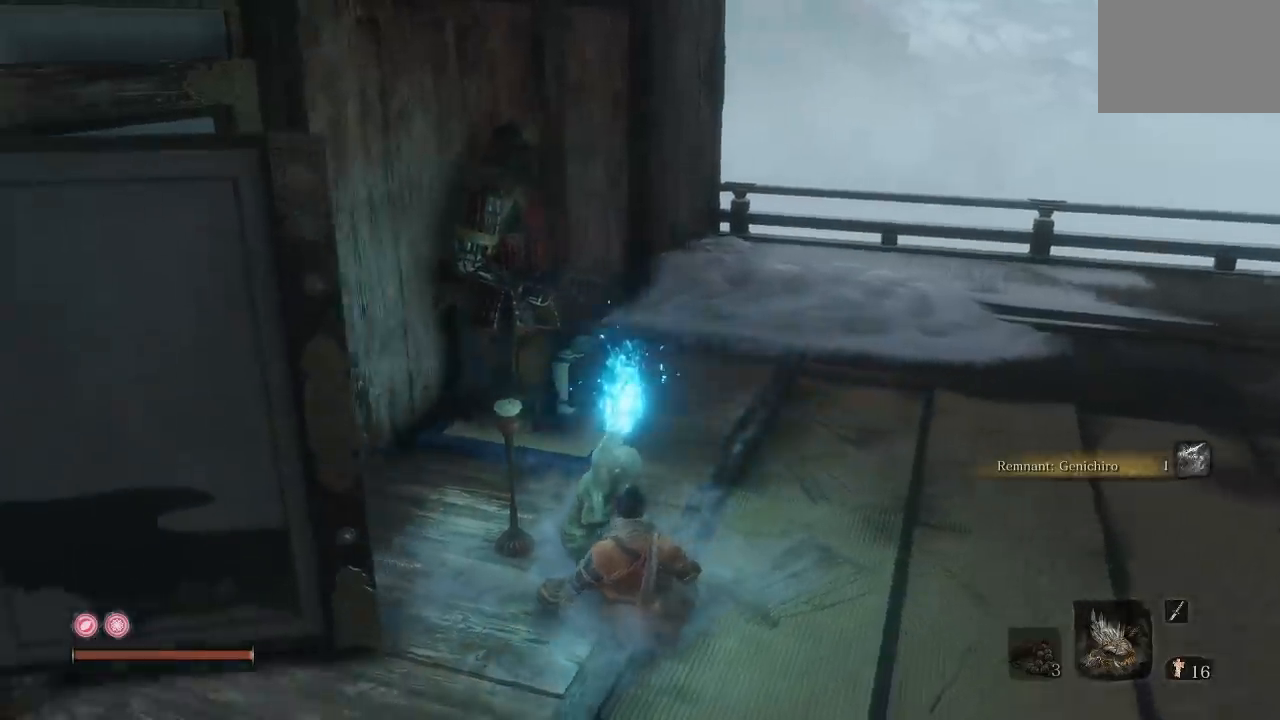
{"buttons": [], "left_stick": "center", "right_stick": "center", "button_events": []}
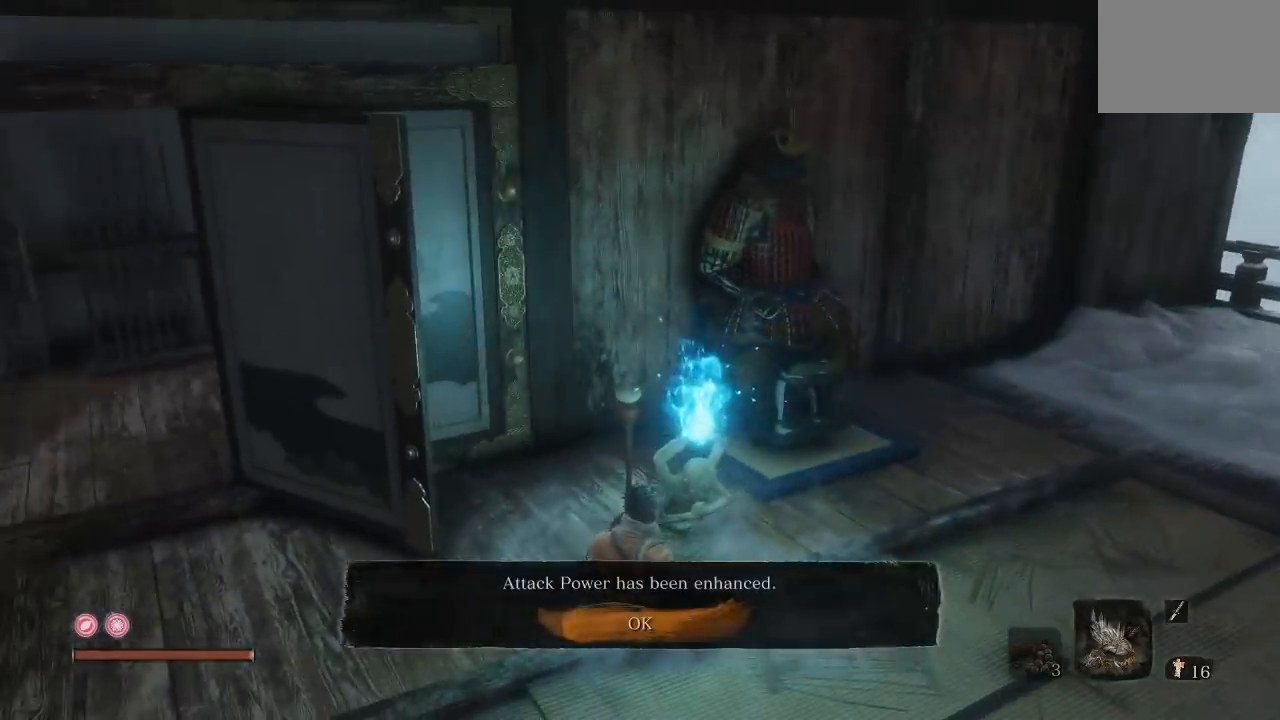
{"buttons": [], "left_stick": "center", "right_stick": "center", "button_events": []}
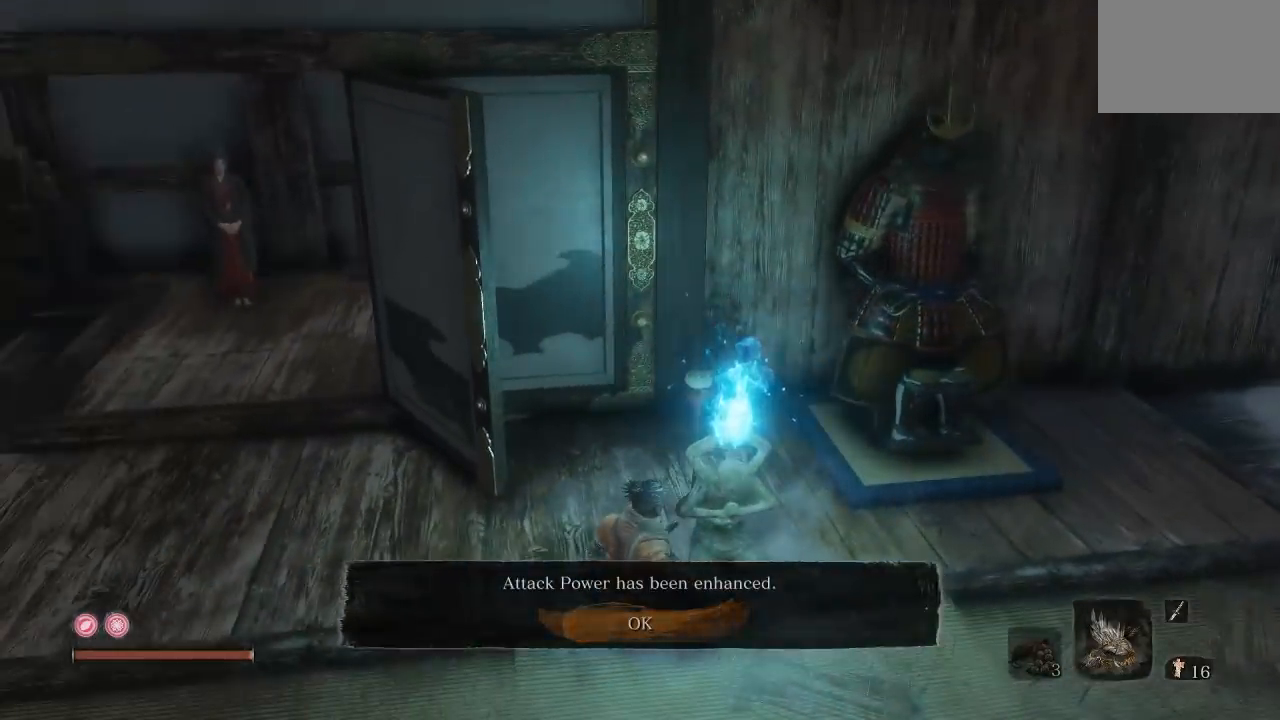
{"buttons": [], "left_stick": "center", "right_stick": "center", "button_events": [[67, "A", "down"], [183, "A", "up"]]}
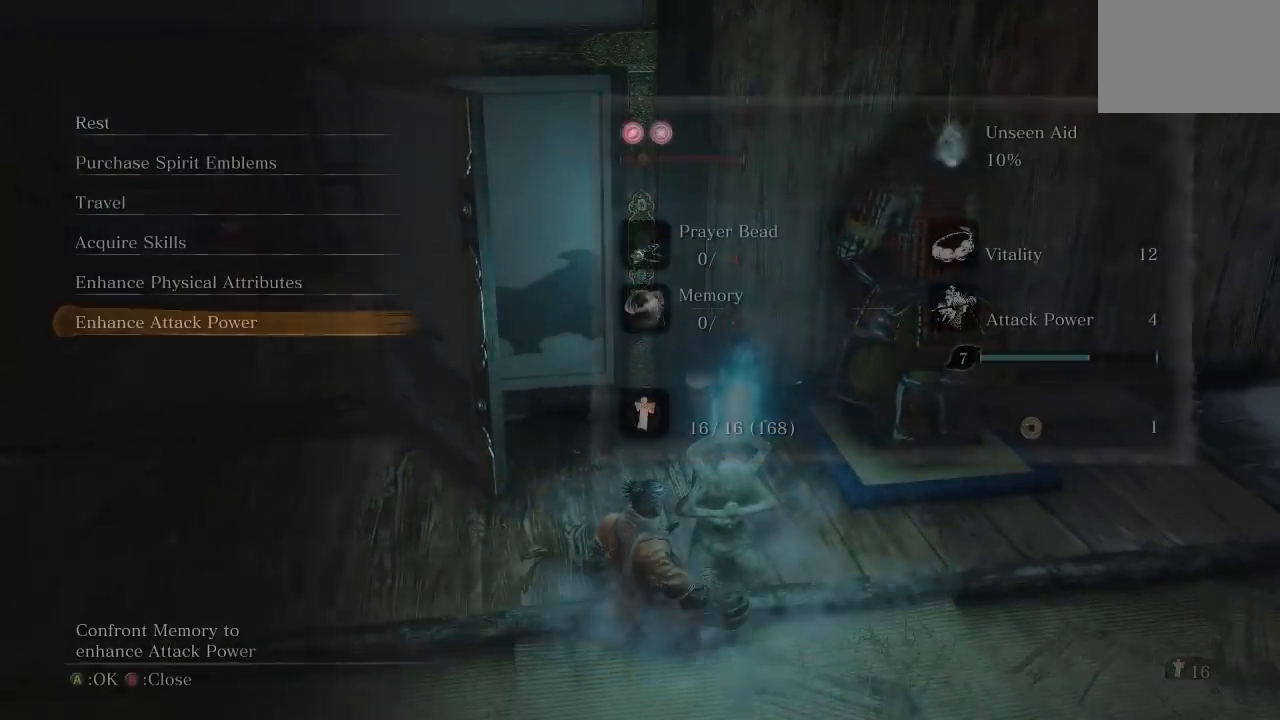
{"buttons": [], "left_stick": "center", "right_stick": "center", "button_events": []}
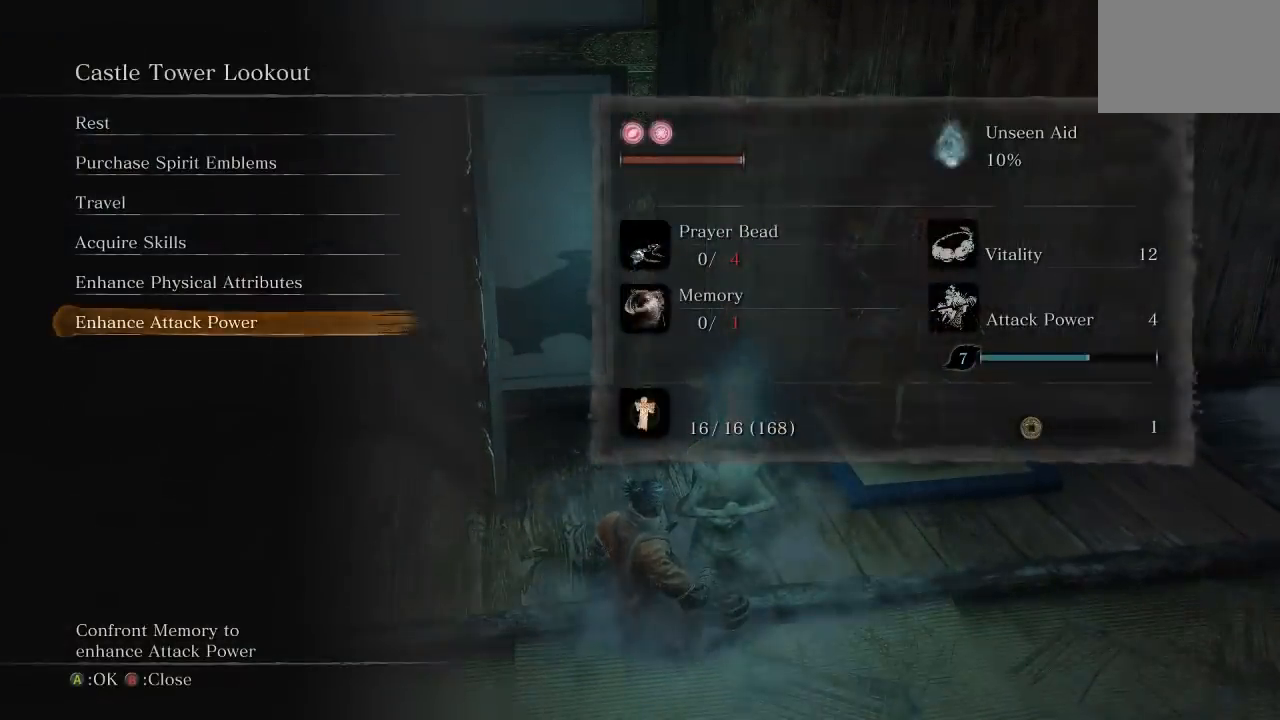
{"buttons": [], "left_stick": "center", "right_stick": "center", "button_events": [[133, "B", "down"], [250, "B", "up"]]}
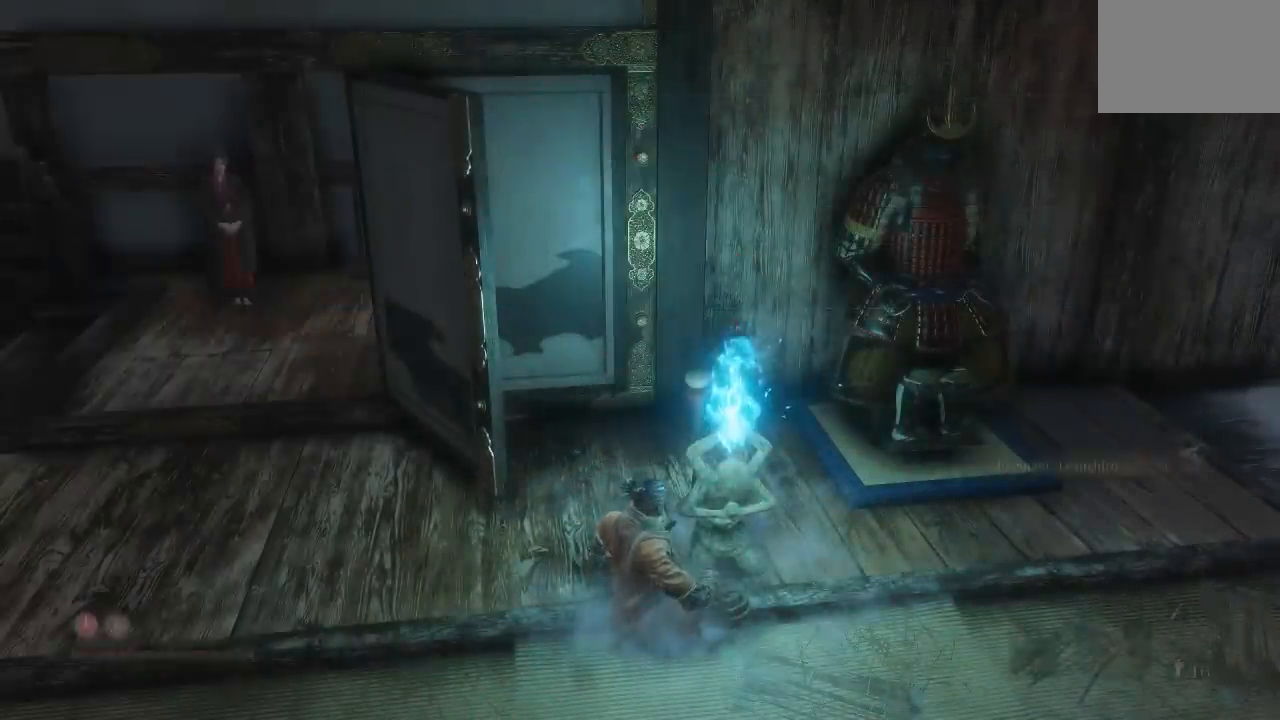
{"buttons": [], "left_stick": "down-right", "right_stick": "right", "button_events": []}
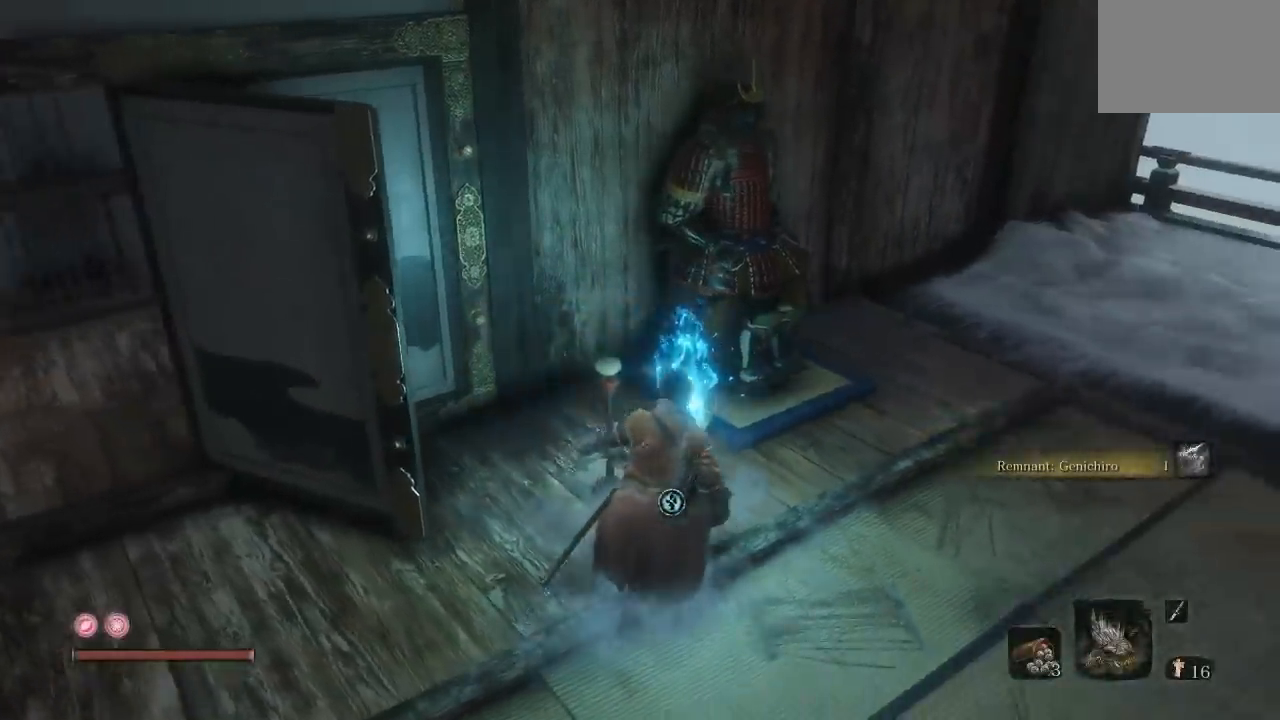
{"buttons": [], "left_stick": "up-right", "right_stick": "left", "button_events": []}
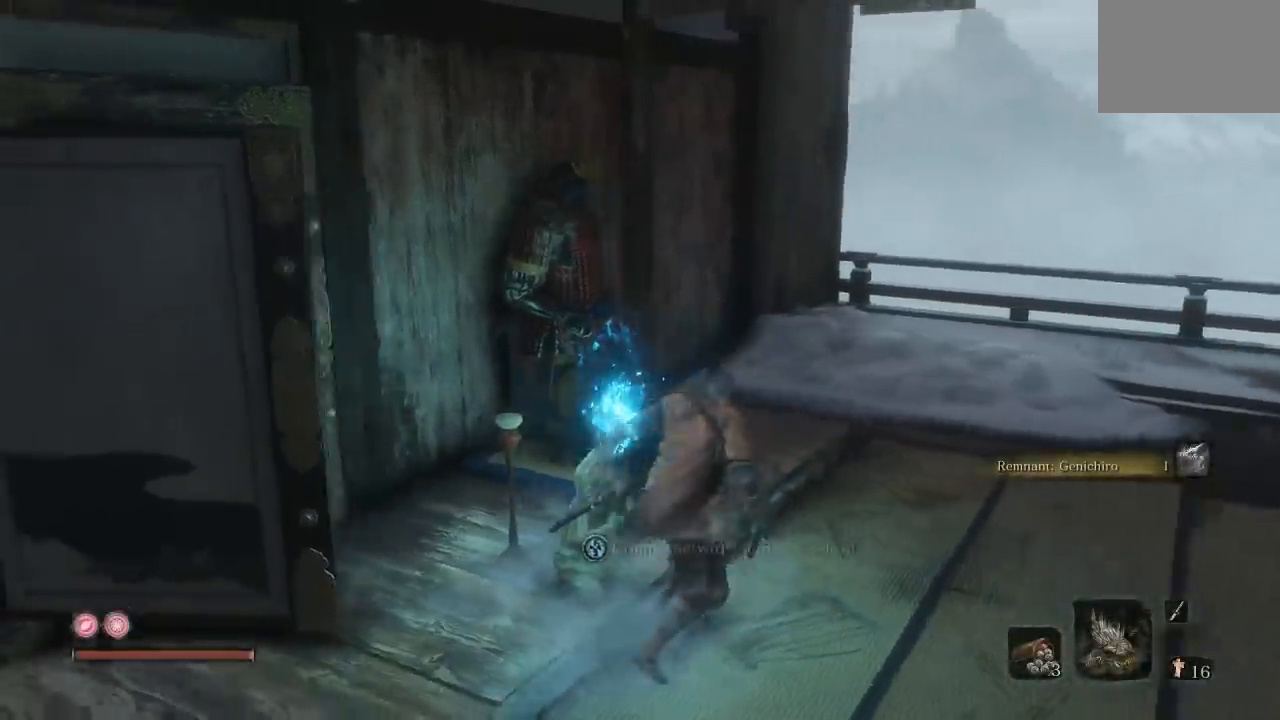
{"buttons": [], "left_stick": "up", "right_stick": "left", "button_events": []}
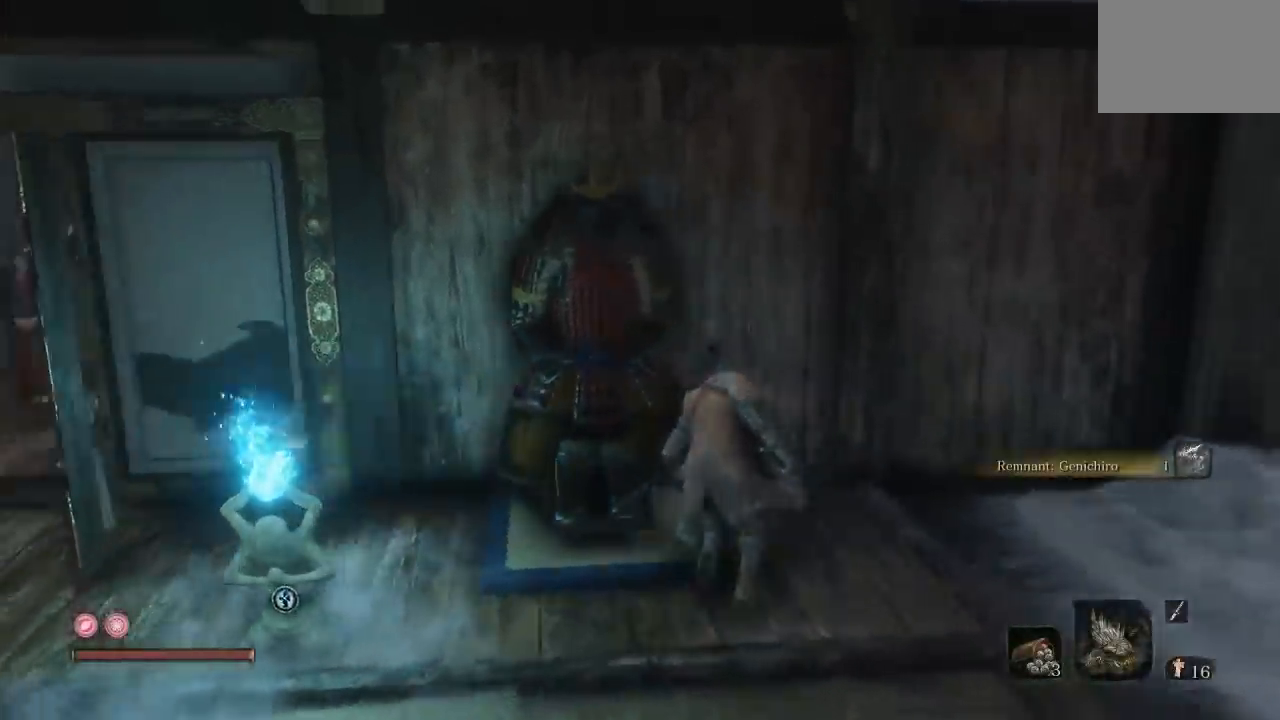
{"buttons": [], "left_stick": "up-left", "right_stick": "left", "button_events": []}
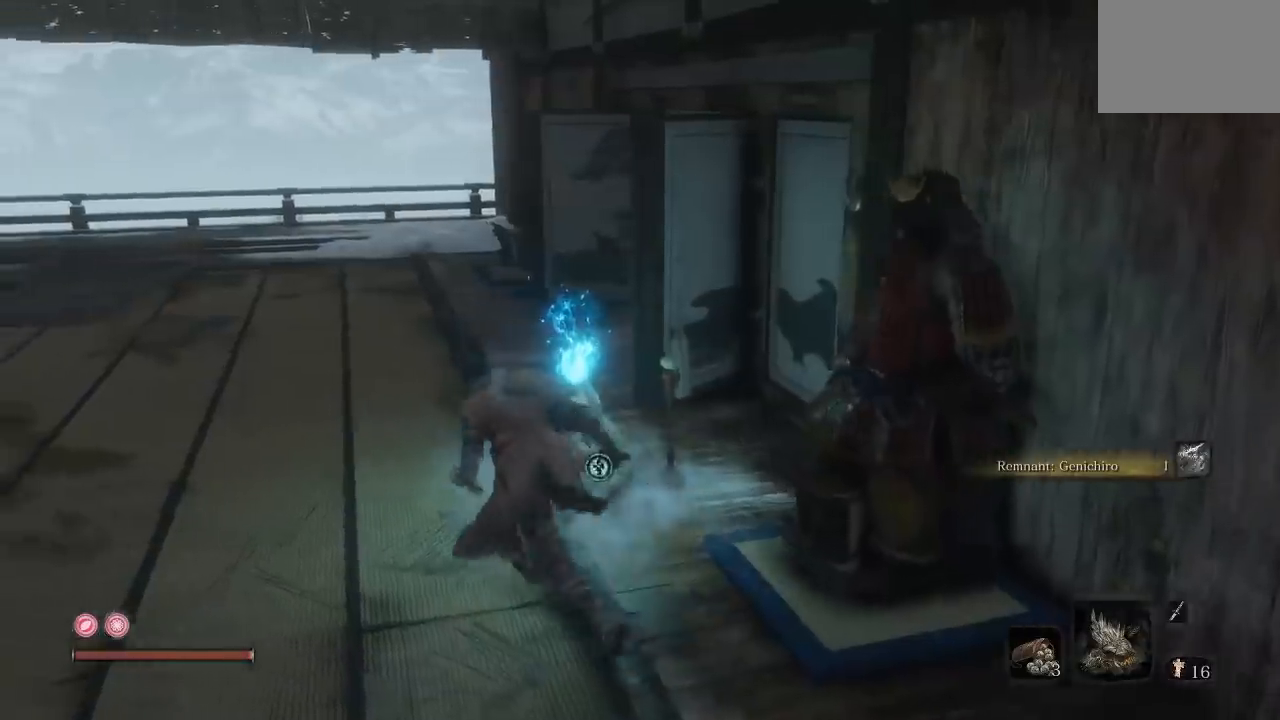
{"buttons": [], "left_stick": "up-right", "right_stick": "right", "button_events": []}
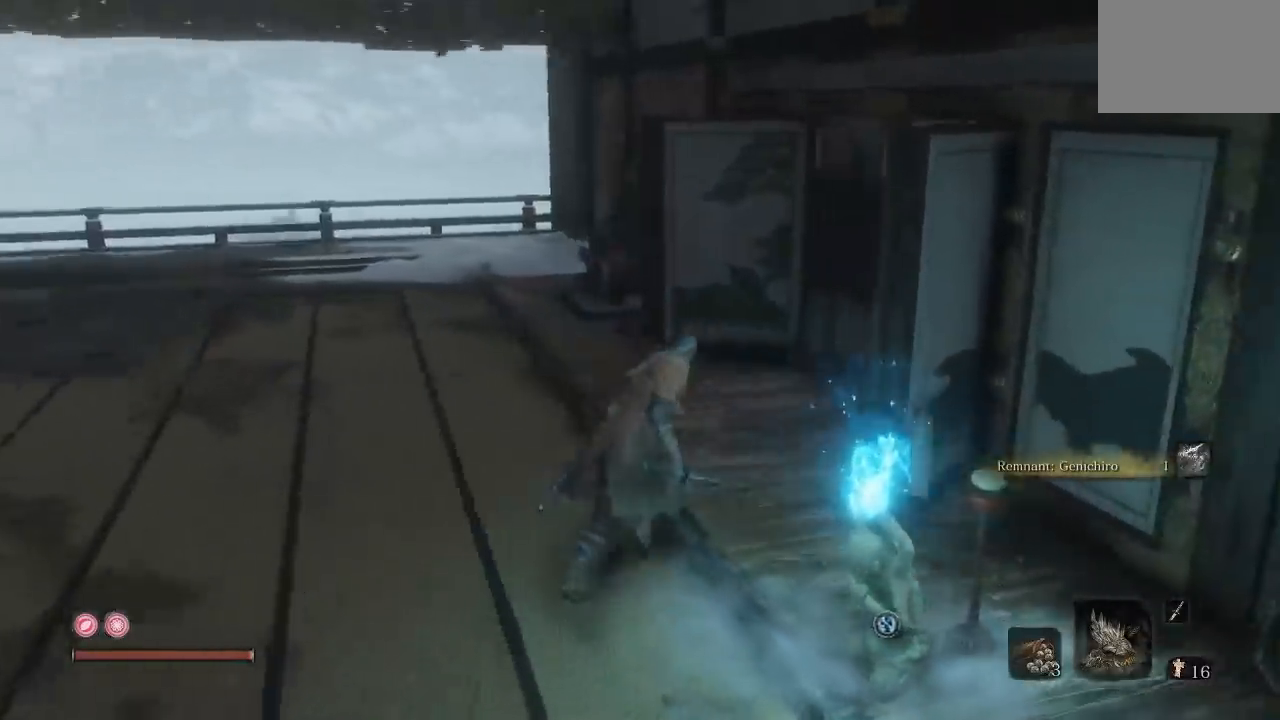
{"buttons": [], "left_stick": "up", "right_stick": "center", "button_events": []}
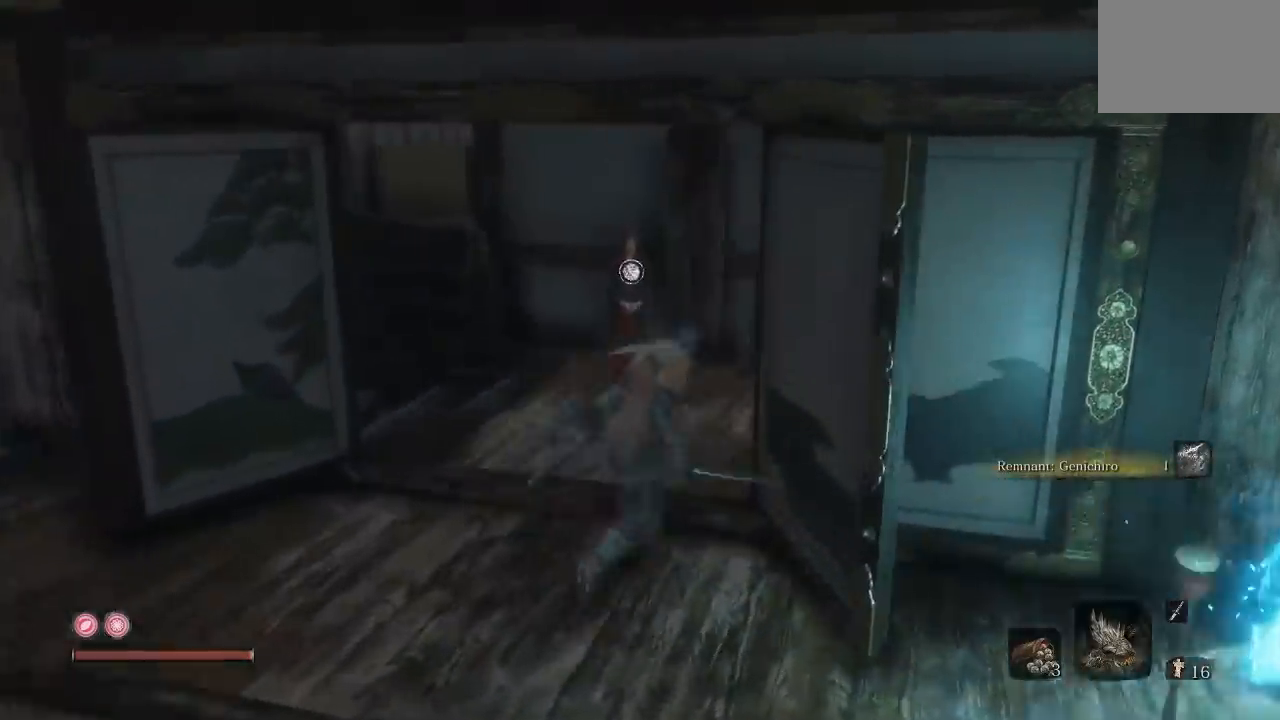
{"buttons": [], "left_stick": "up-left", "right_stick": "center", "button_events": []}
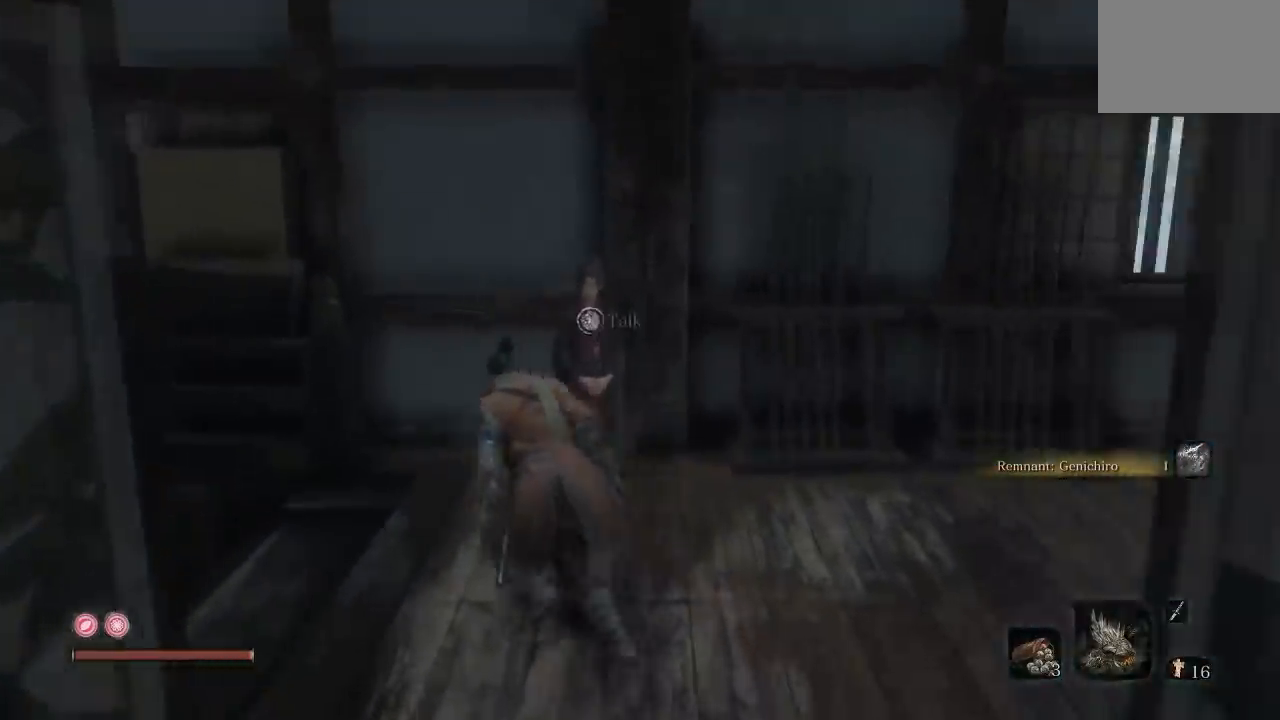
{"buttons": [], "left_stick": "down", "right_stick": "left", "button_events": []}
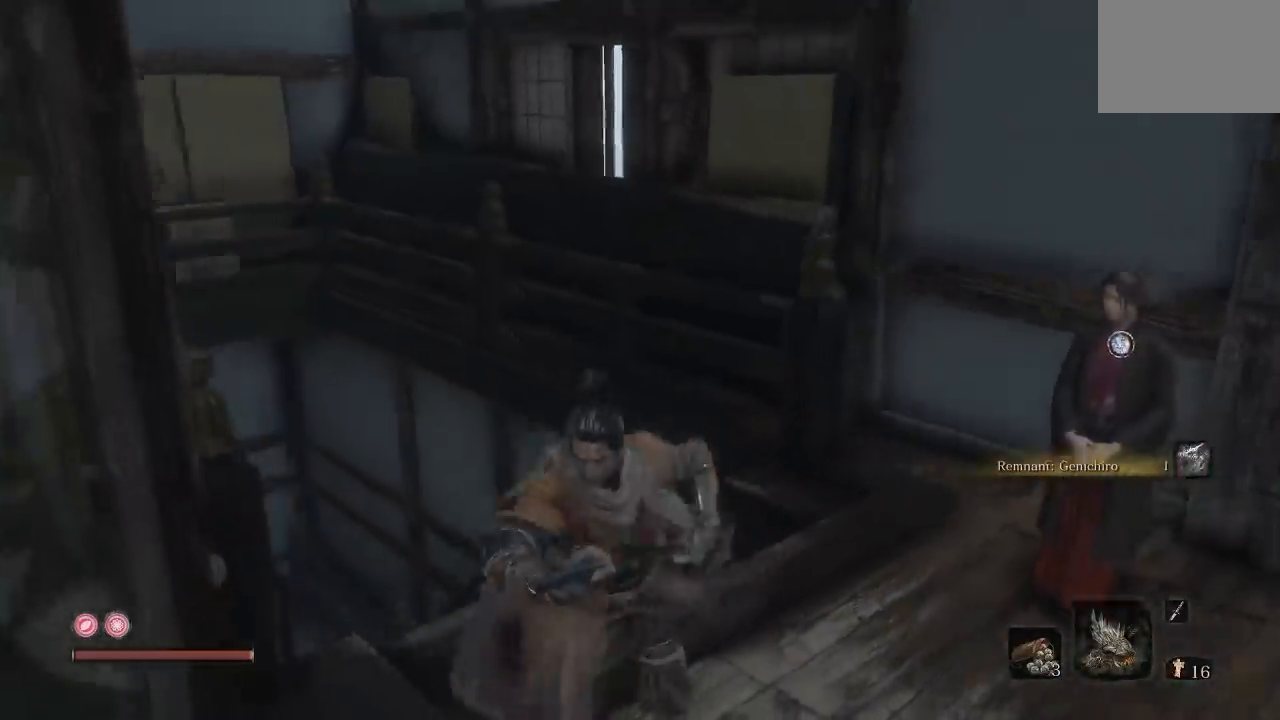
{"buttons": [], "left_stick": "up-right", "right_stick": "center", "button_events": []}
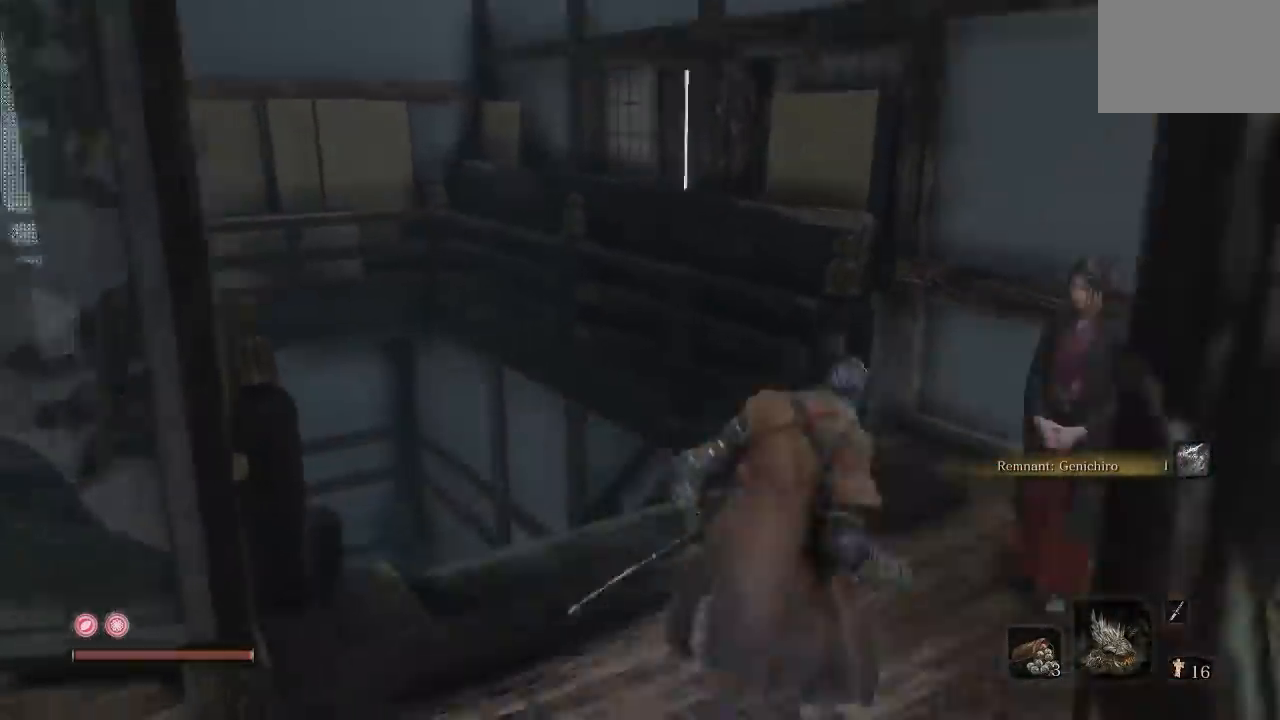
{"buttons": [], "left_stick": "center", "right_stick": "center", "button_events": [[83, "X", "down"], [200, "X", "up"]]}